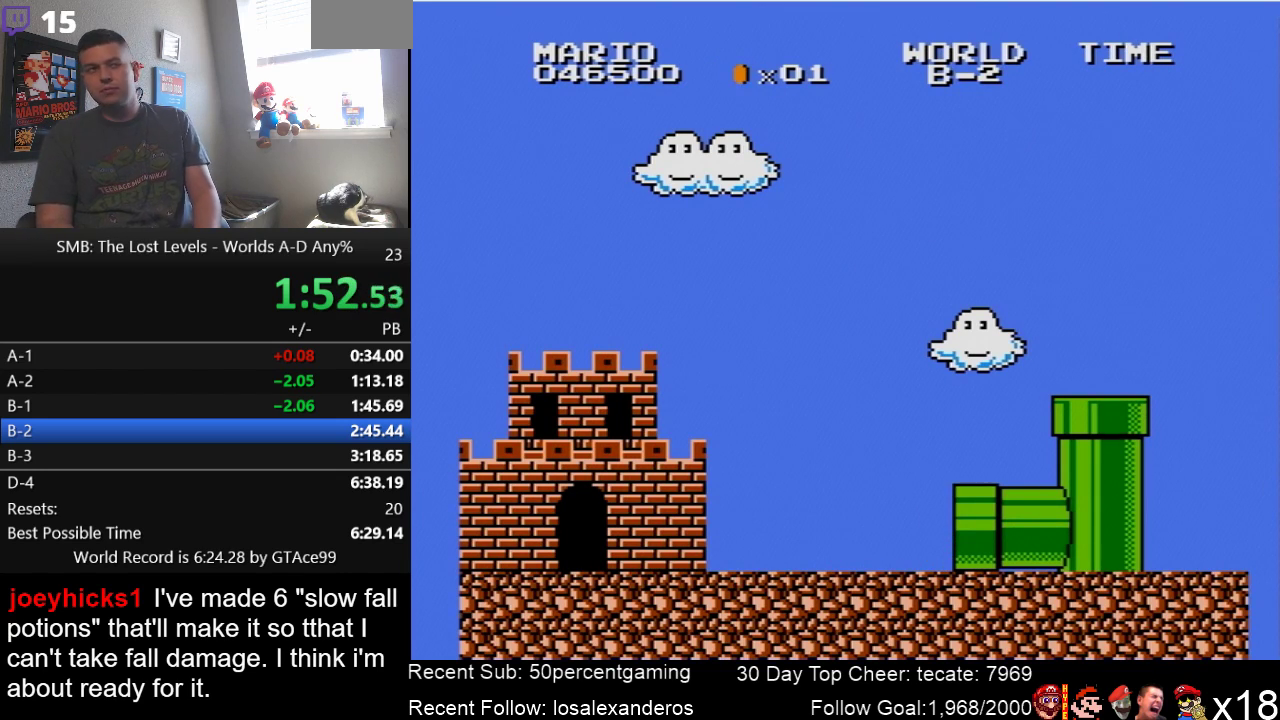
Gameplay with a controller (Nintendo layout); each line is a JSON object with the inputs held at the frame after it. "events" lists button and stick changes between this image and that frame as [ms after this image, input, new state], when the widget could be followed in between. Not read: L3 R3.
{"buttons": ["B", "DPAD_RIGHT"], "events": [[100, "B", "down"], [200, "DPAD_RIGHT", "down"]]}
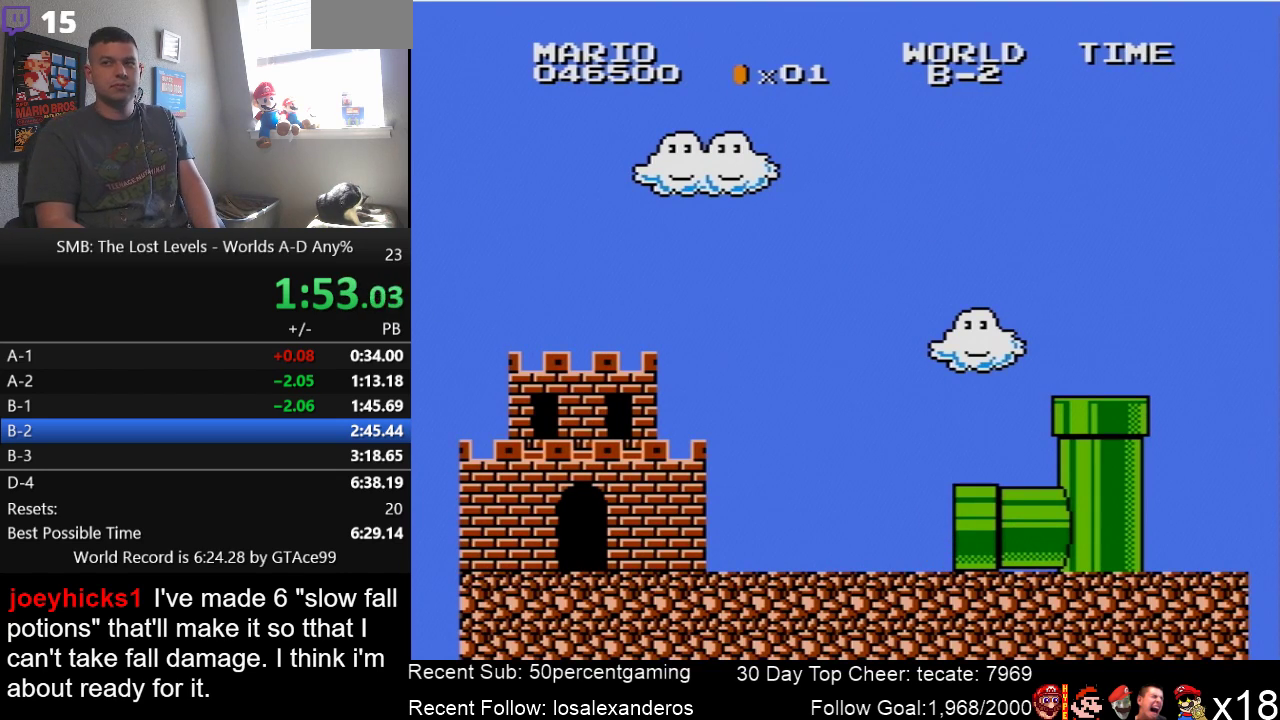
{"buttons": ["B", "DPAD_RIGHT"], "events": []}
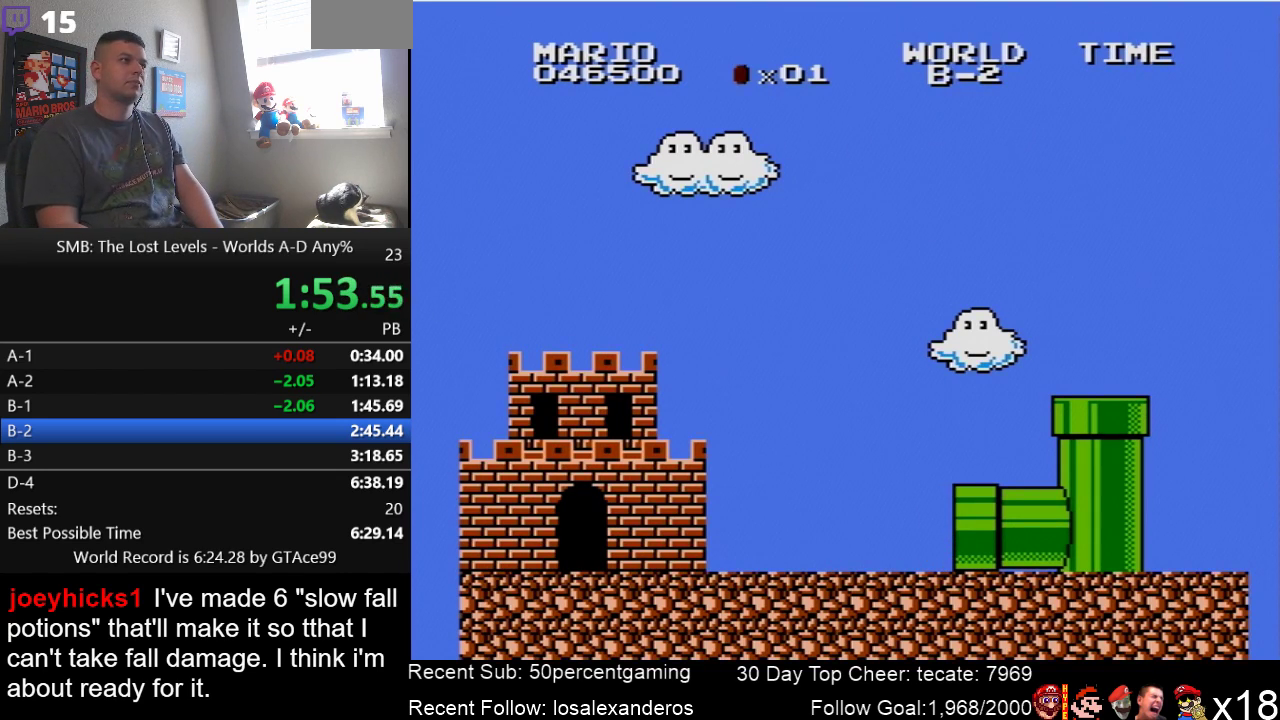
{"buttons": ["B", "DPAD_RIGHT"], "events": []}
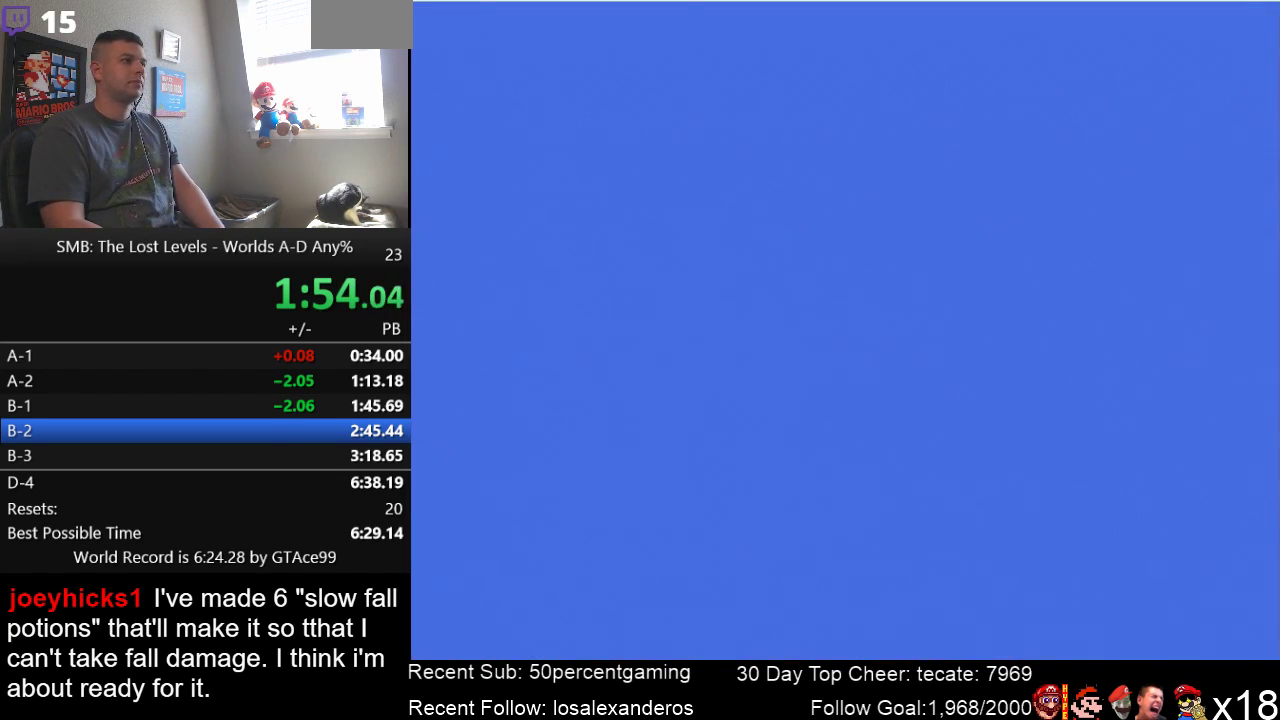
{"buttons": ["B", "DPAD_RIGHT"], "events": []}
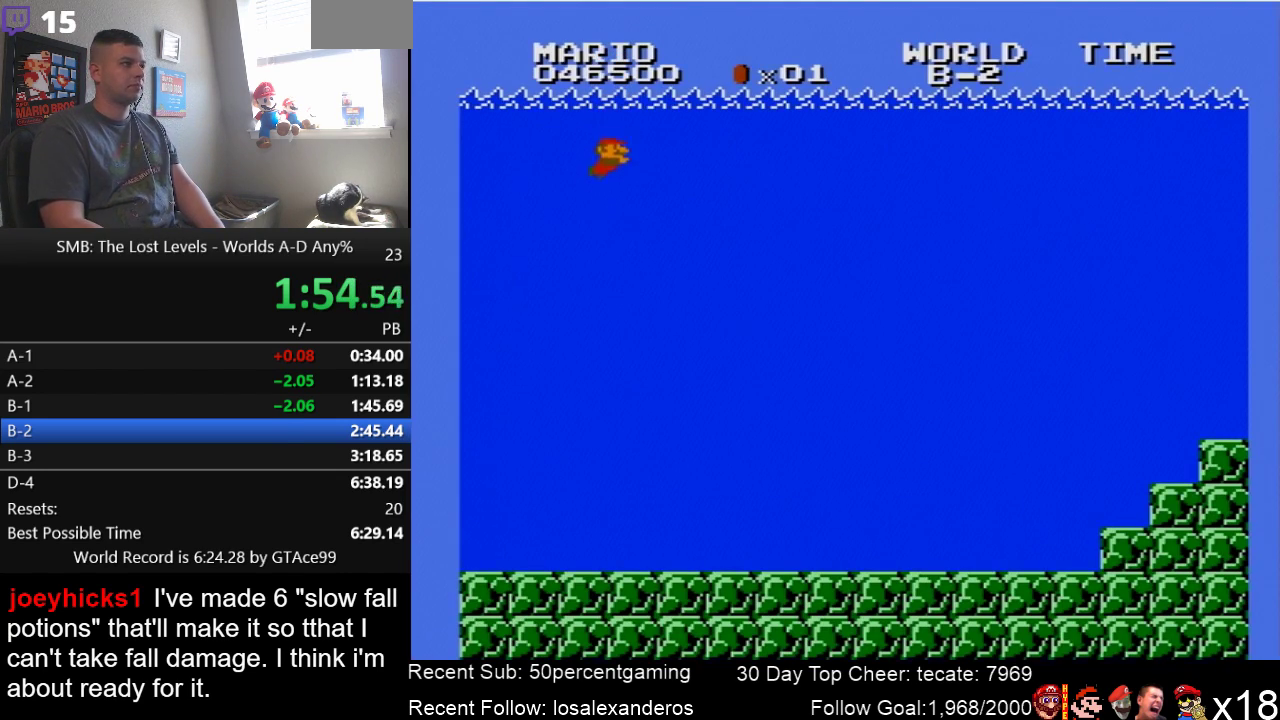
{"buttons": ["DPAD_RIGHT"], "events": [[250, "B", "up"]]}
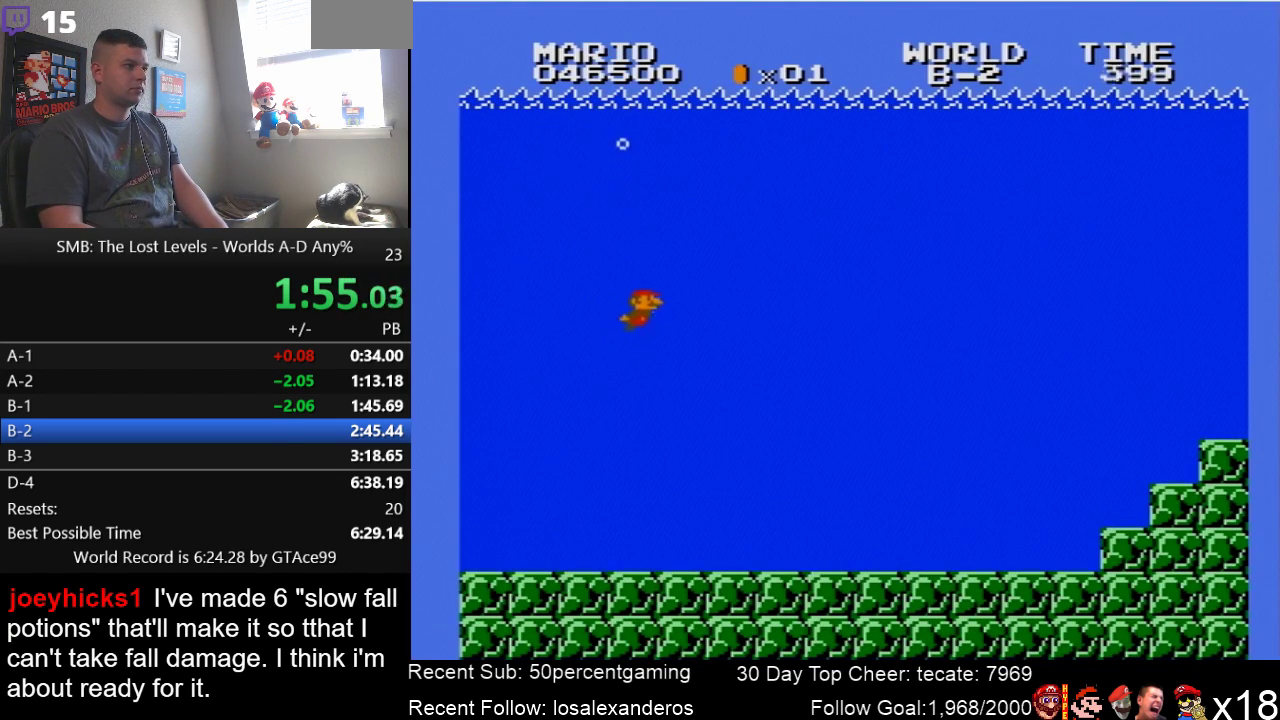
{"buttons": ["DPAD_RIGHT"], "events": [[16, "A", "down"], [100, "A", "up"]]}
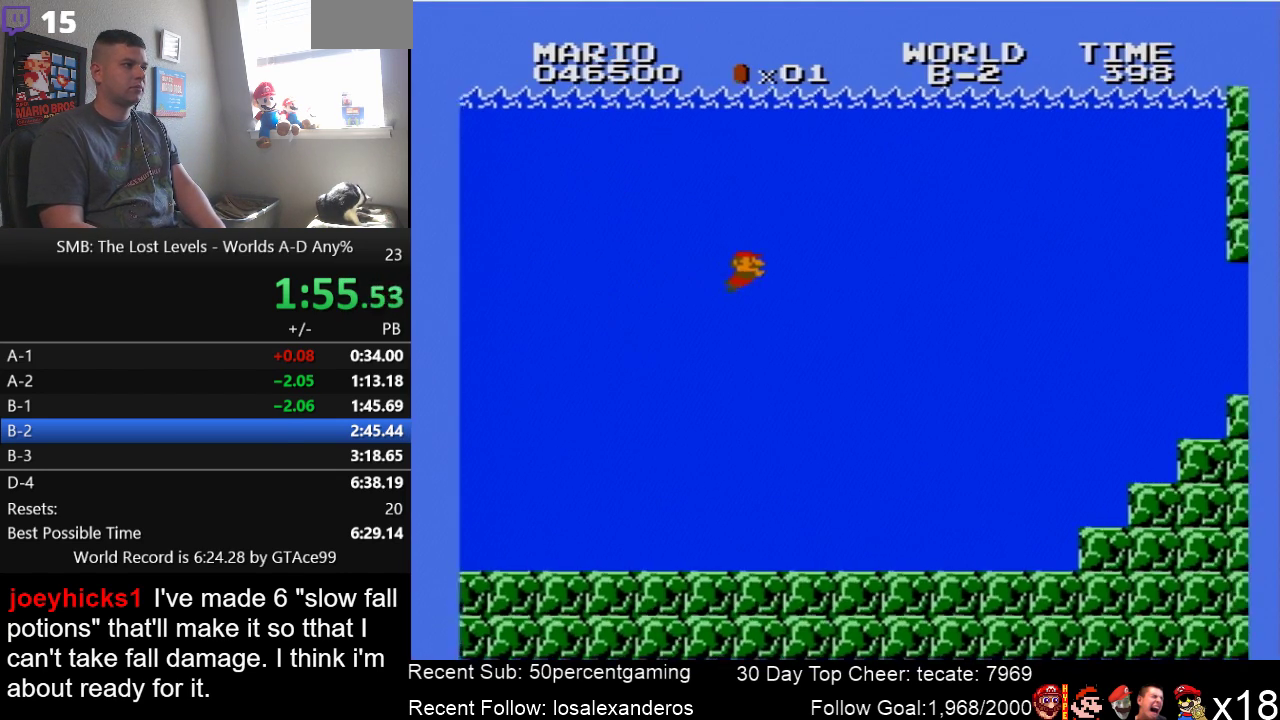
{"buttons": ["DPAD_RIGHT"], "events": []}
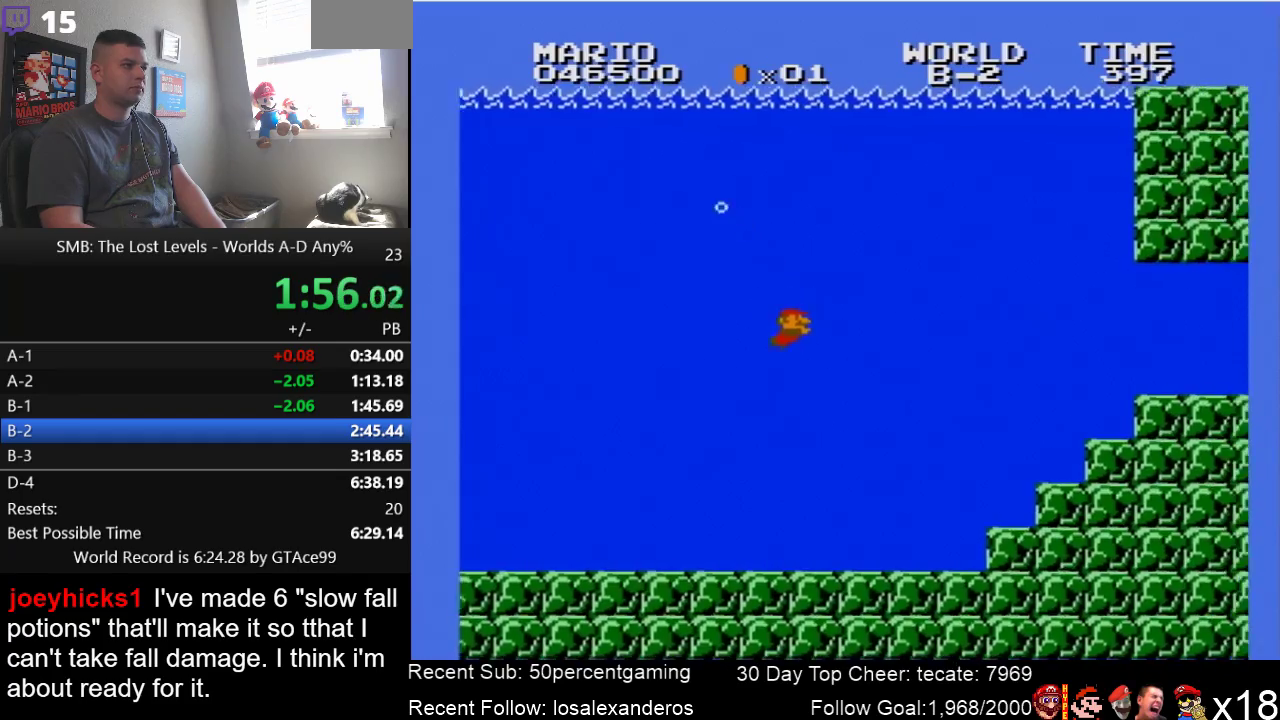
{"buttons": ["DPAD_RIGHT"], "events": [[316, "A", "down"], [383, "A", "up"]]}
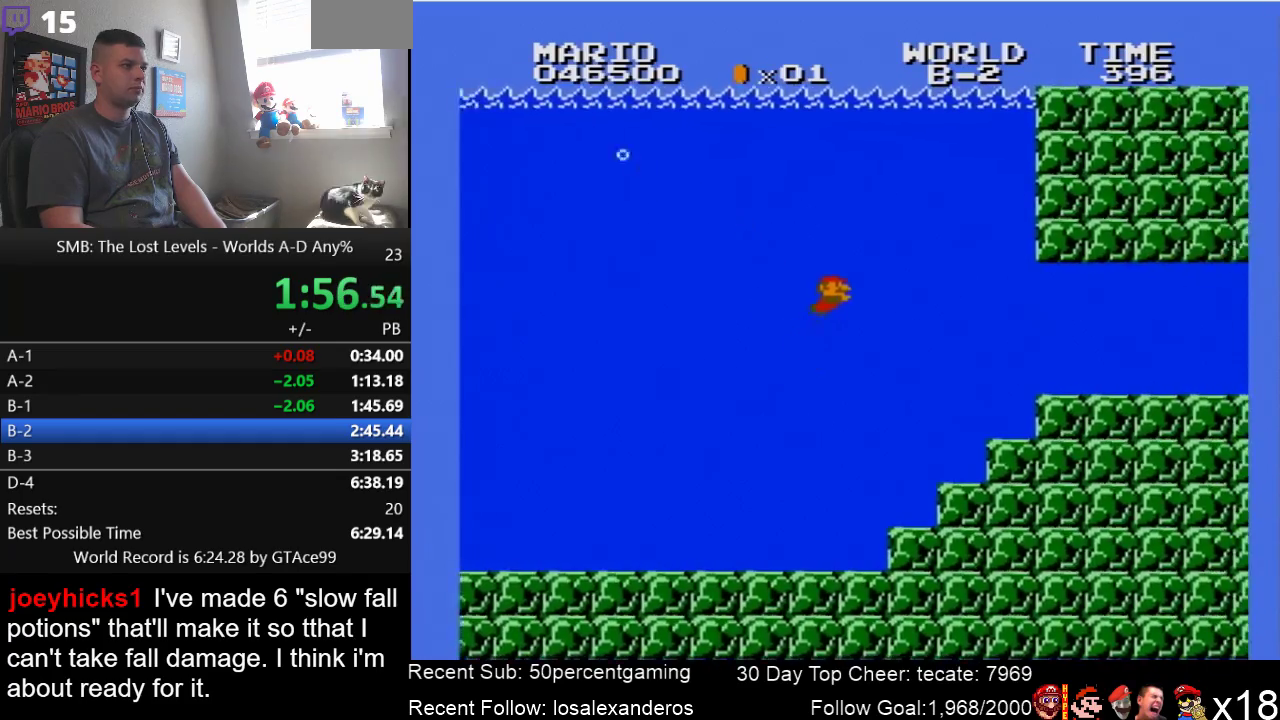
{"buttons": ["DPAD_RIGHT"], "events": []}
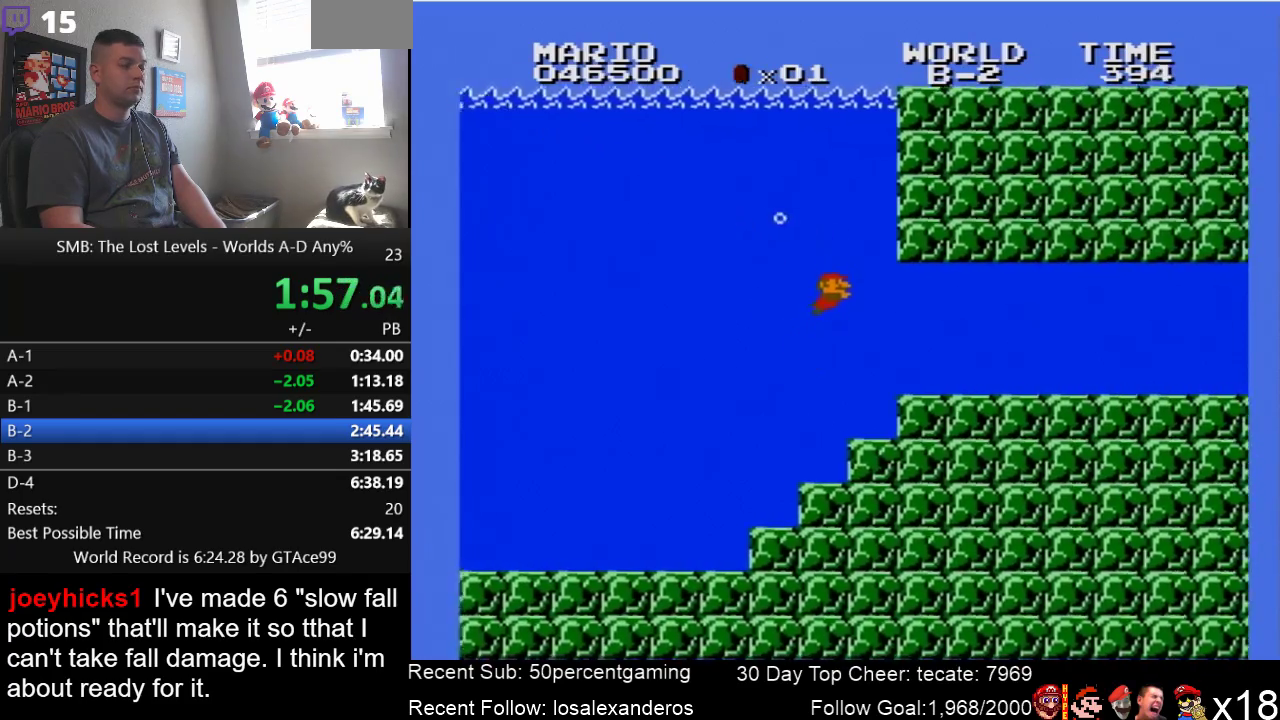
{"buttons": ["DPAD_RIGHT"], "events": [[366, "A", "down"], [433, "A", "up"]]}
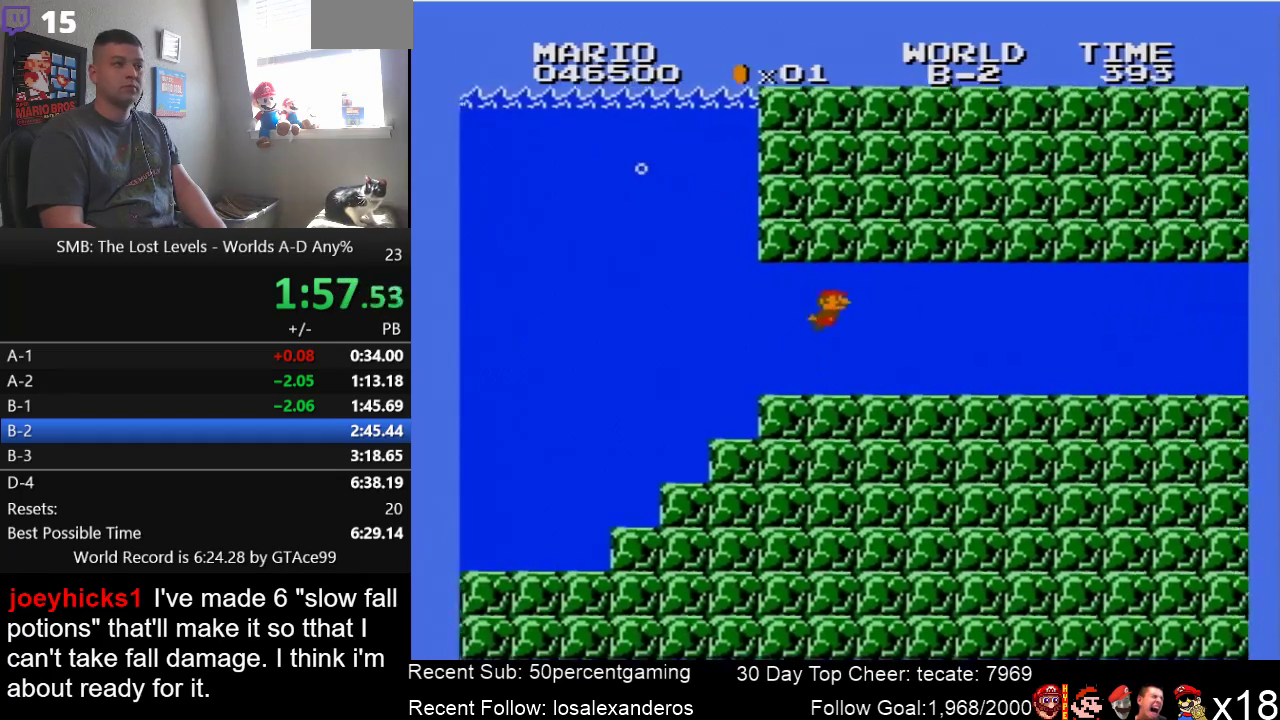
{"buttons": ["A", "DPAD_RIGHT"], "events": [[33, "A", "down"], [83, "A", "up"], [200, "A", "down"], [250, "A", "up"], [300, "A", "down"], [366, "A", "up"], [433, "A", "down"]]}
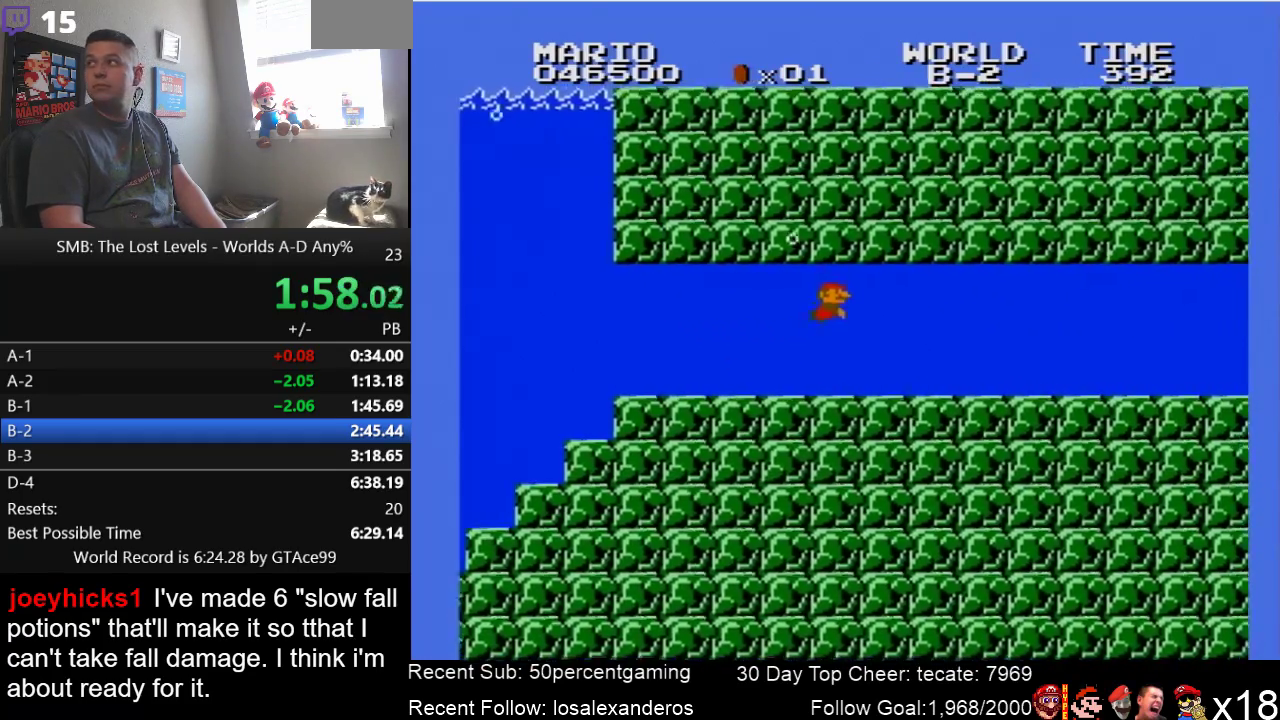
{"buttons": ["DPAD_RIGHT"], "events": [[66, "A", "up"], [116, "A", "down"], [183, "A", "up"], [250, "A", "down"], [316, "A", "up"], [366, "A", "down"], [500, "A", "up"]]}
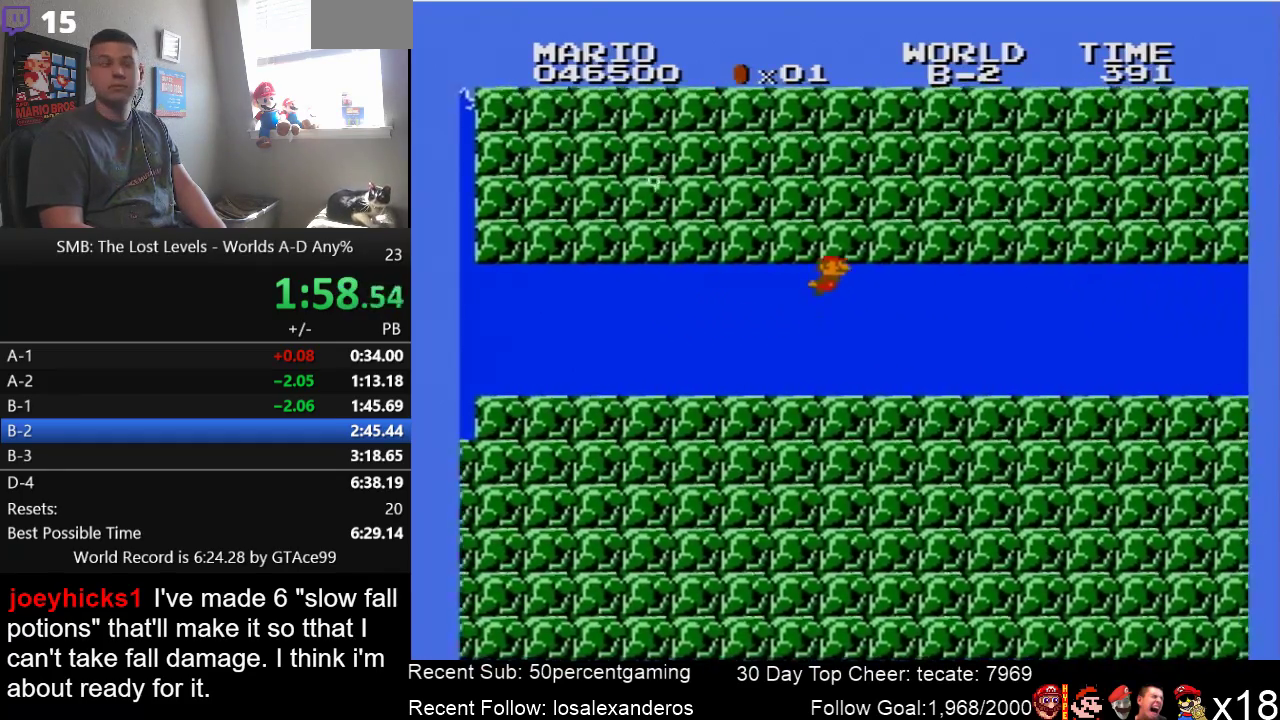
{"buttons": ["A", "DPAD_RIGHT"], "events": [[50, "A", "down"], [133, "A", "up"], [183, "A", "down"], [250, "A", "up"], [316, "A", "down"], [383, "A", "up"], [450, "A", "down"]]}
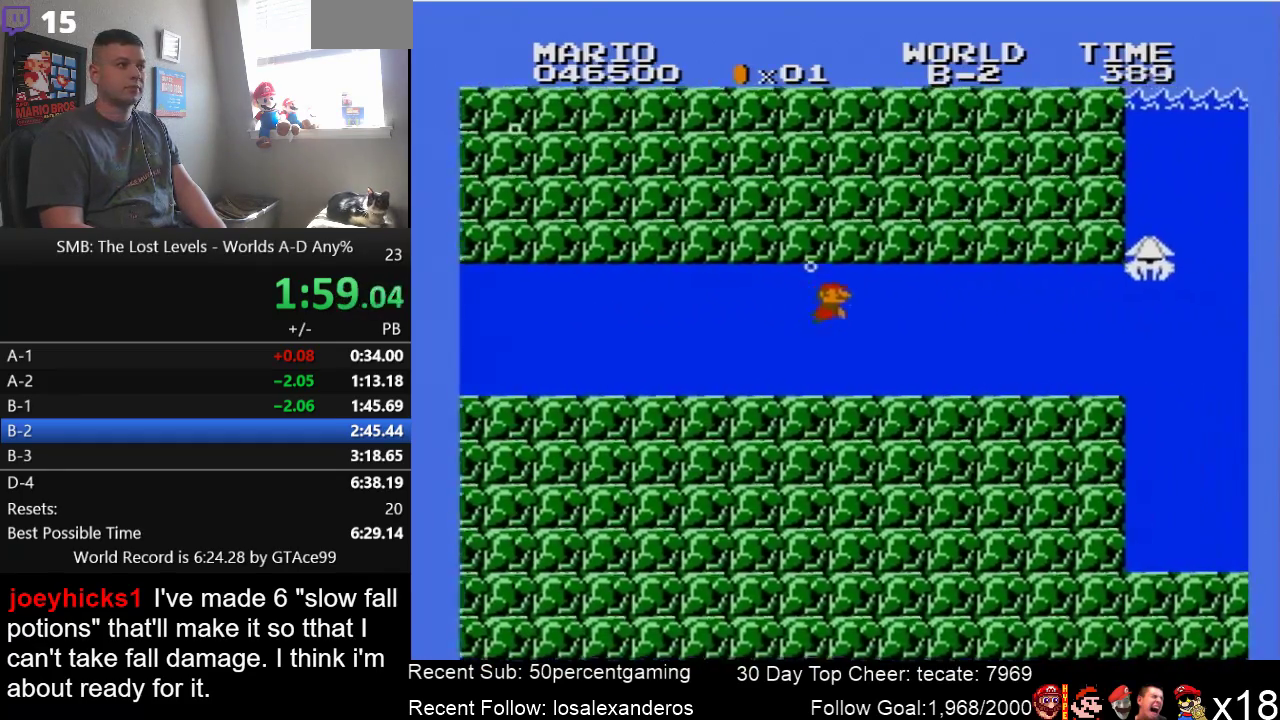
{"buttons": ["A", "DPAD_RIGHT"], "events": [[66, "A", "up"], [133, "A", "down"], [216, "A", "up"], [283, "A", "down"], [333, "A", "up"], [400, "A", "down"]]}
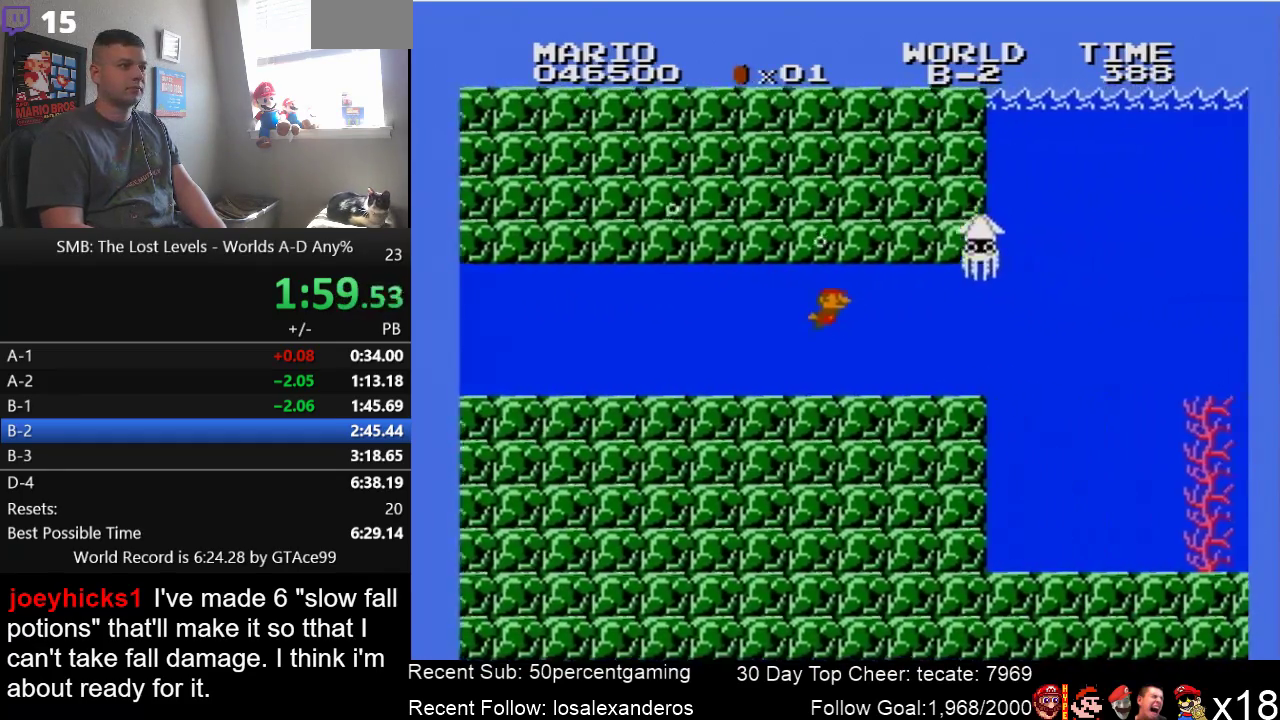
{"buttons": ["DPAD_RIGHT"], "events": [[33, "A", "up"], [83, "A", "down"], [166, "A", "up"], [233, "A", "down"], [300, "A", "up"], [400, "A", "down"], [450, "A", "up"]]}
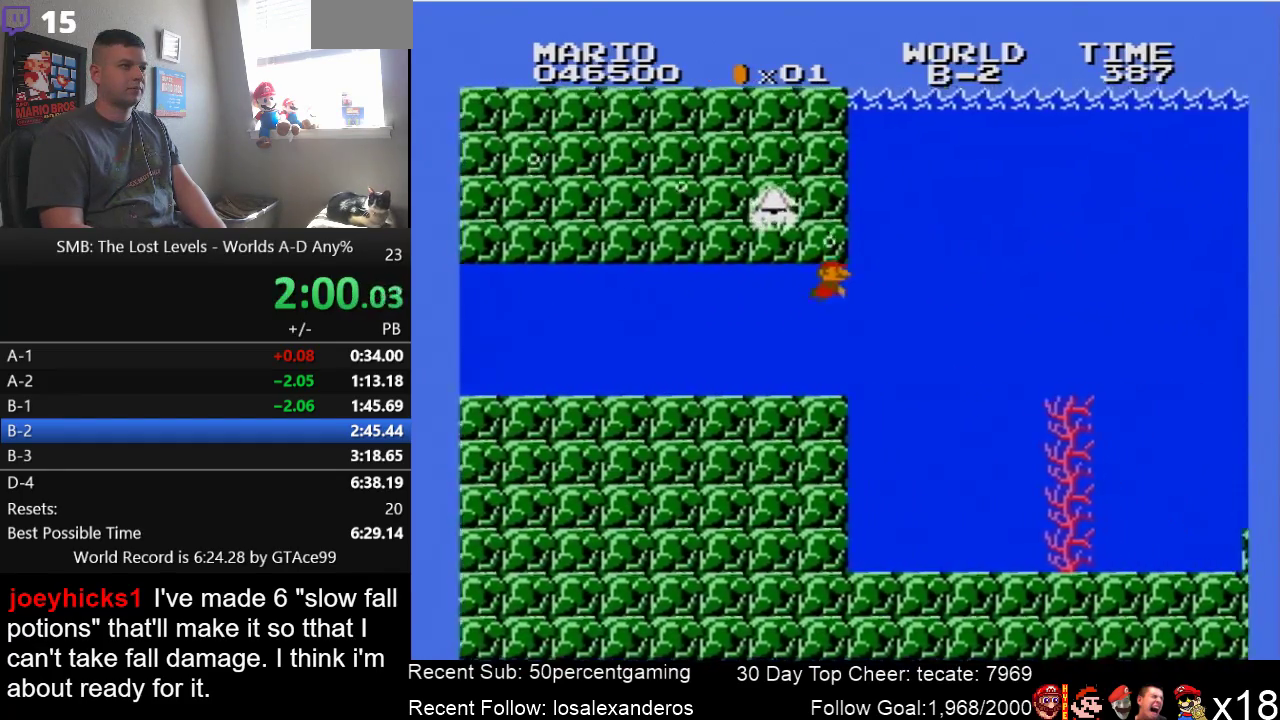
{"buttons": ["A", "DPAD_RIGHT"], "events": [[16, "A", "down"], [100, "A", "up"], [166, "A", "down"], [283, "A", "up"], [366, "A", "down"], [416, "A", "up"], [483, "A", "down"]]}
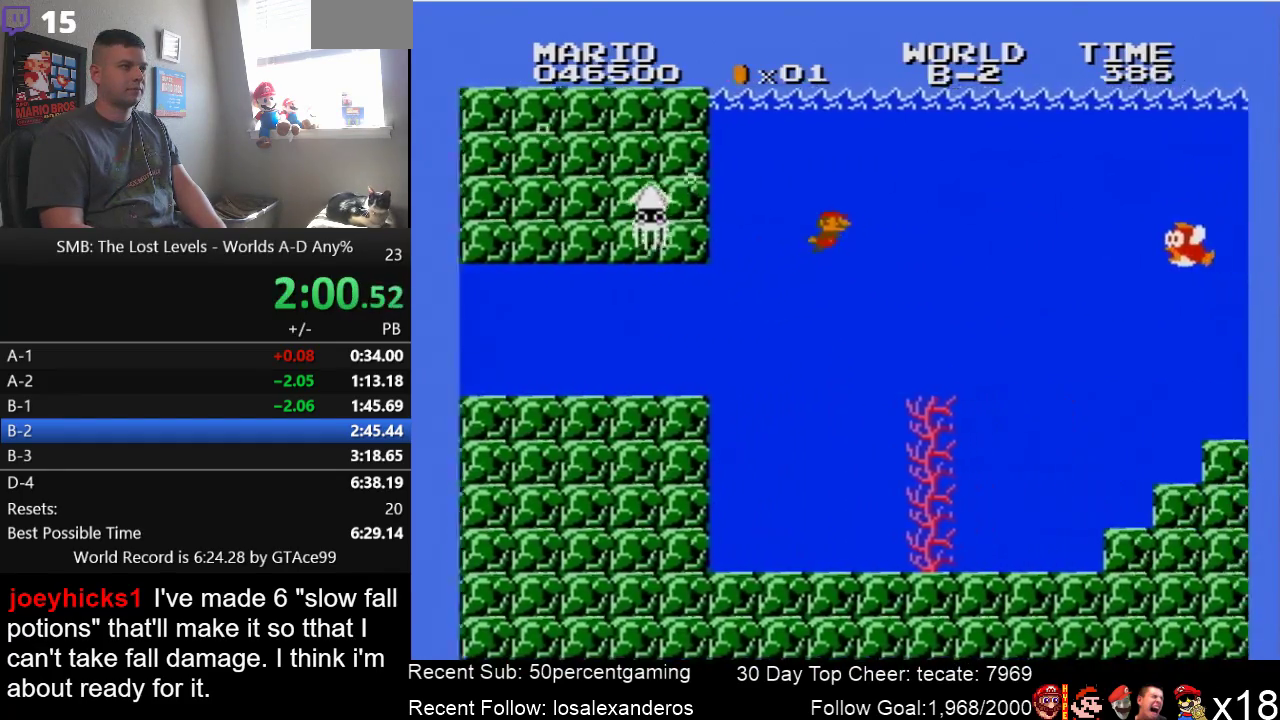
{"buttons": ["DPAD_RIGHT"], "events": [[50, "A", "up"], [100, "A", "down"], [166, "A", "up"]]}
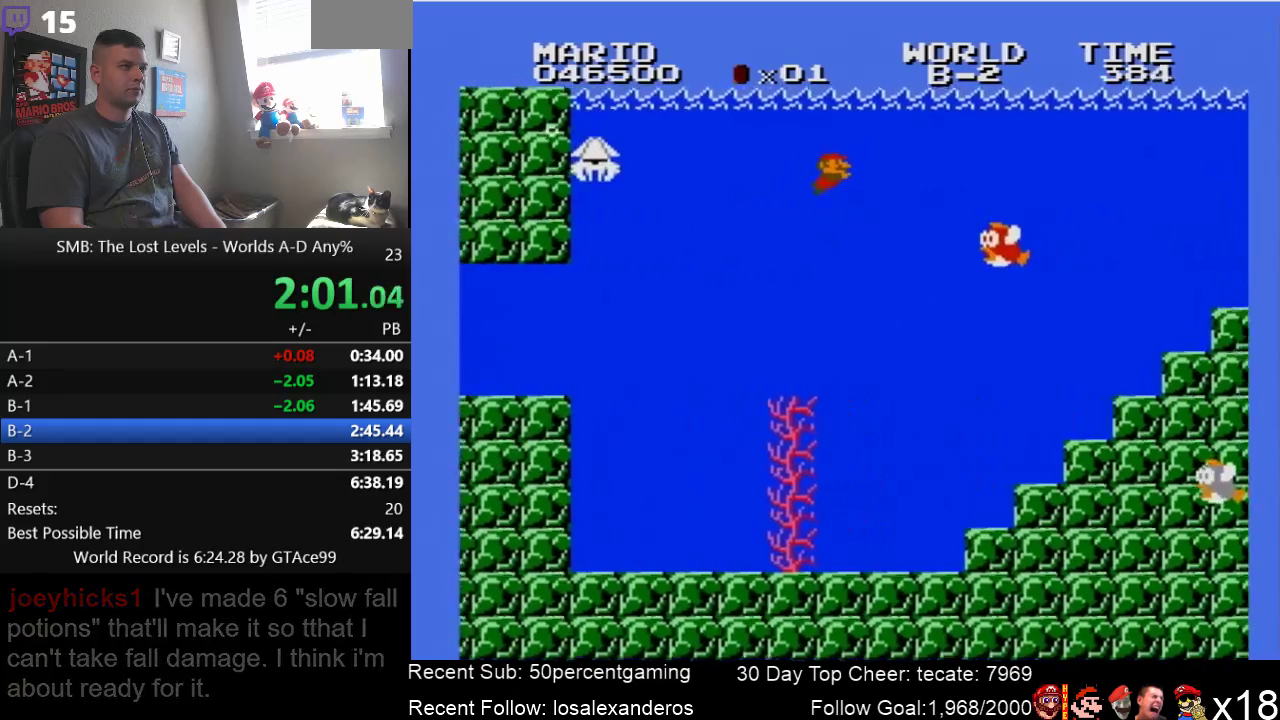
{"buttons": ["DPAD_RIGHT"], "events": [[366, "A", "down"], [416, "A", "up"]]}
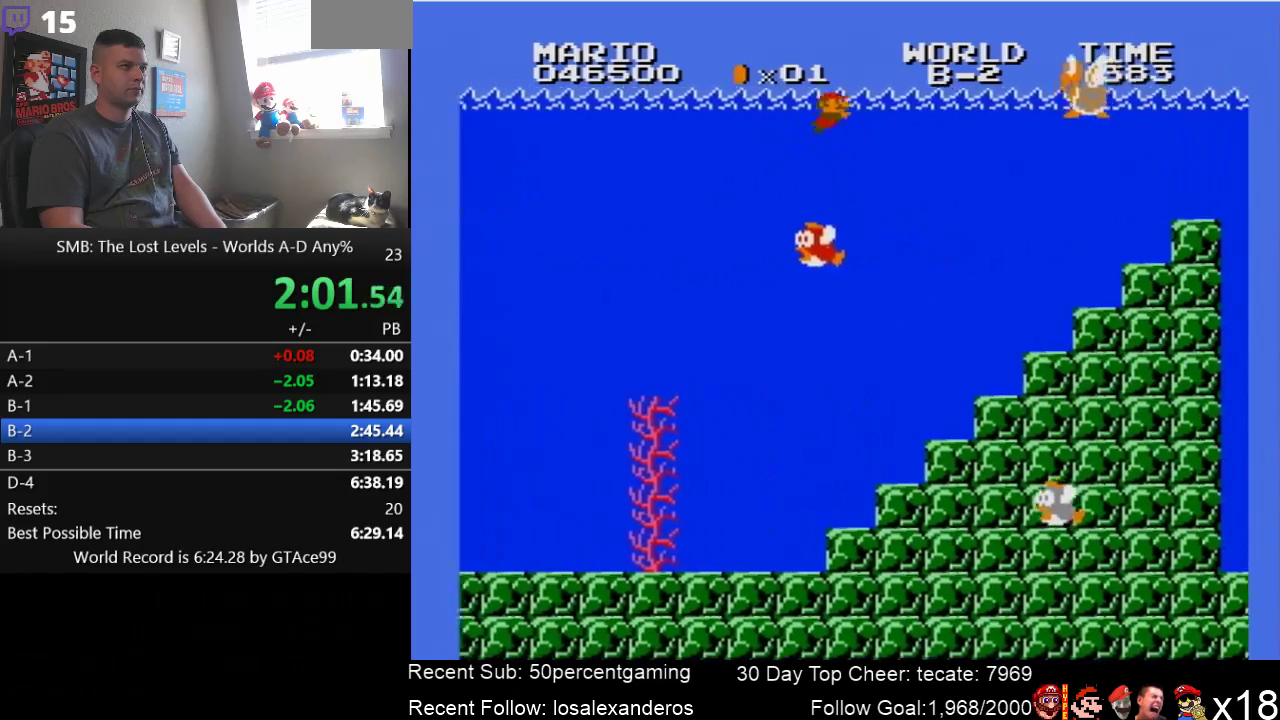
{"buttons": ["DPAD_RIGHT"], "events": []}
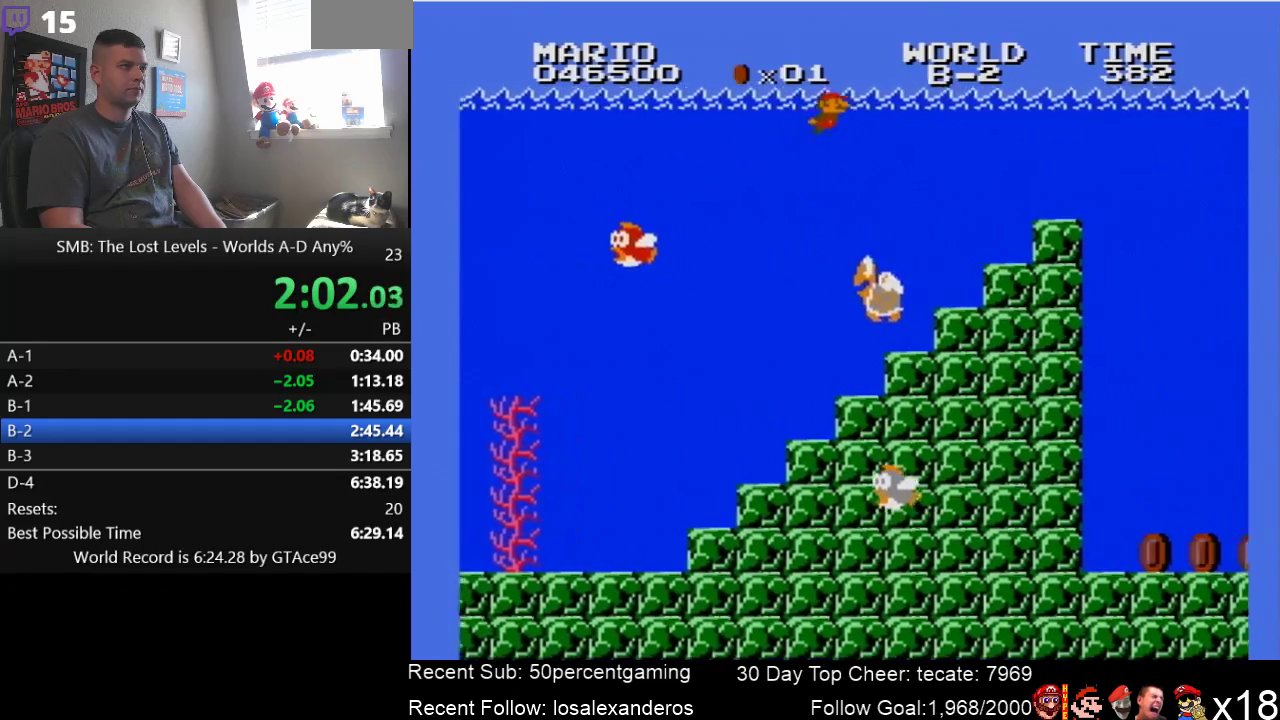
{"buttons": ["DPAD_RIGHT"], "events": [[50, "A", "down"], [133, "A", "up"]]}
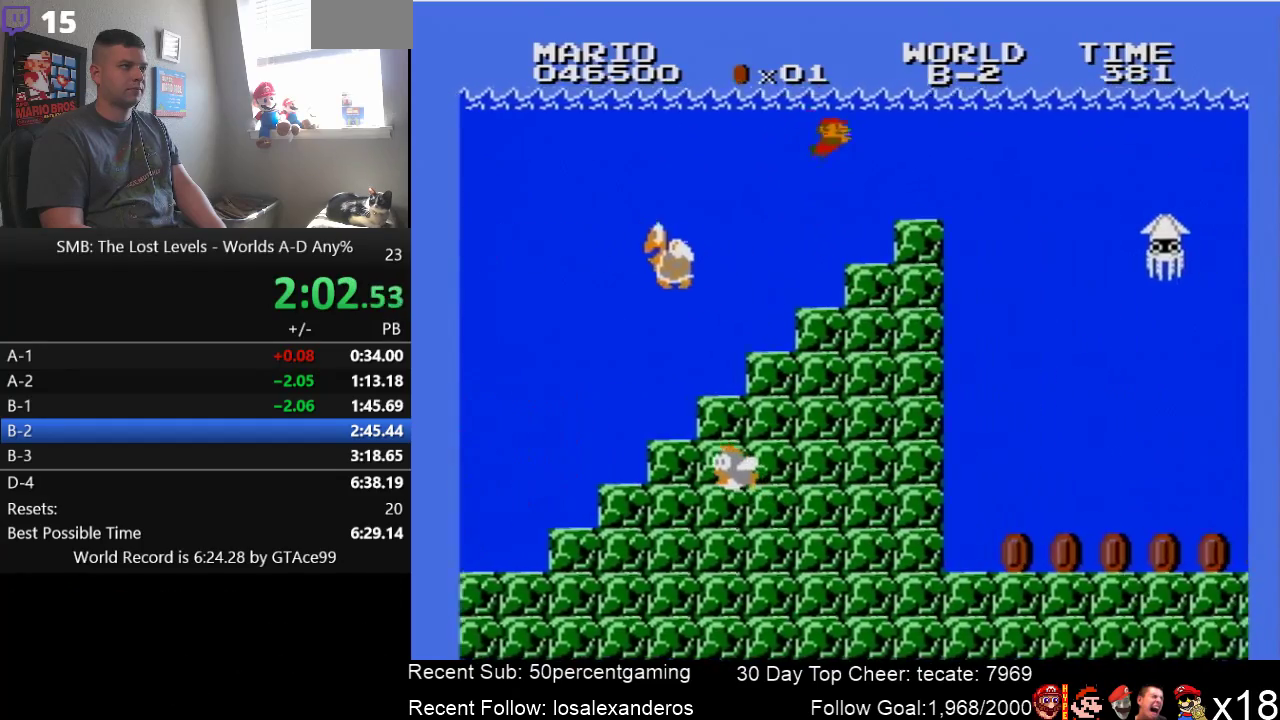
{"buttons": ["DPAD_RIGHT"], "events": [[166, "A", "down"], [266, "A", "up"]]}
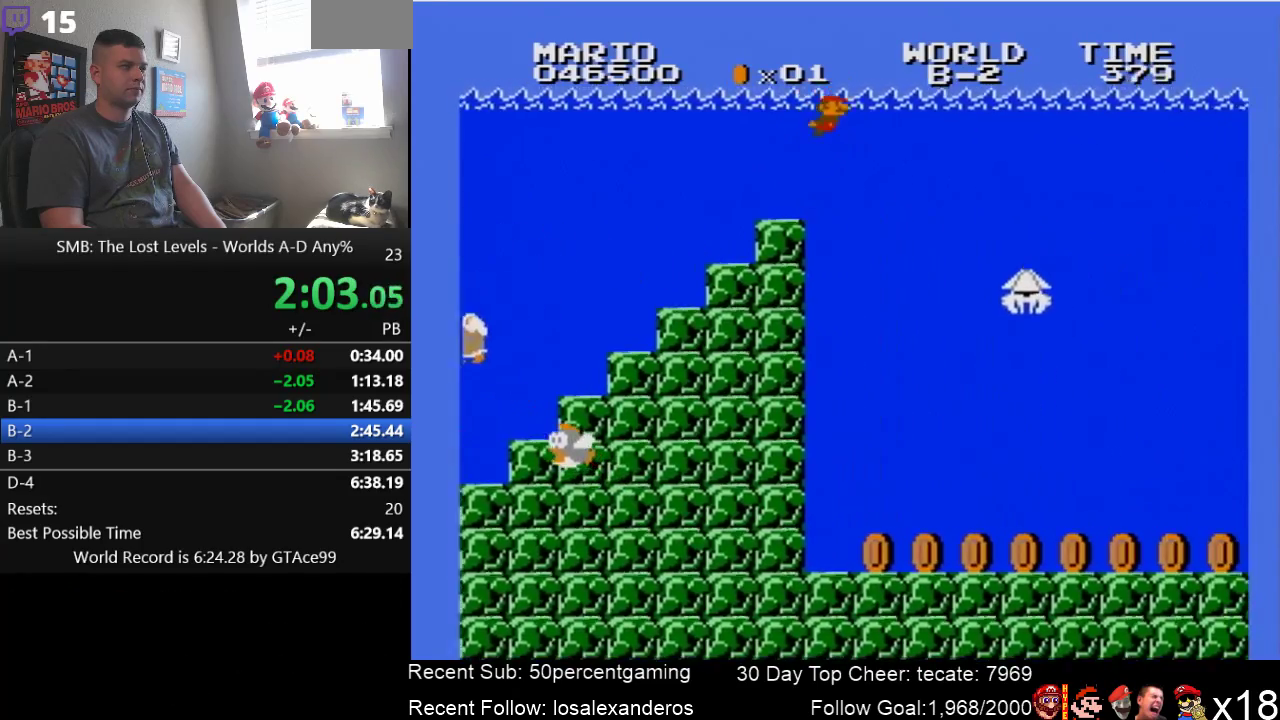
{"buttons": ["DPAD_RIGHT"], "events": [[400, "A", "down"], [483, "A", "up"]]}
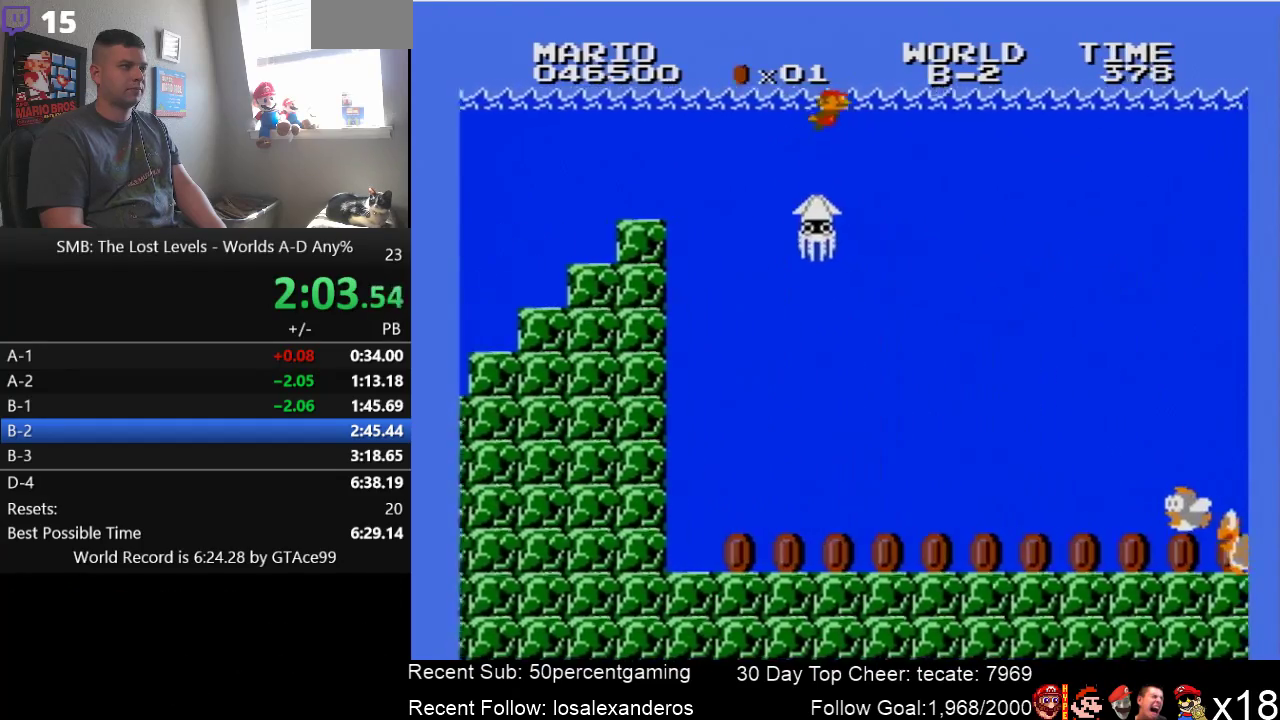
{"buttons": ["DPAD_RIGHT"], "events": []}
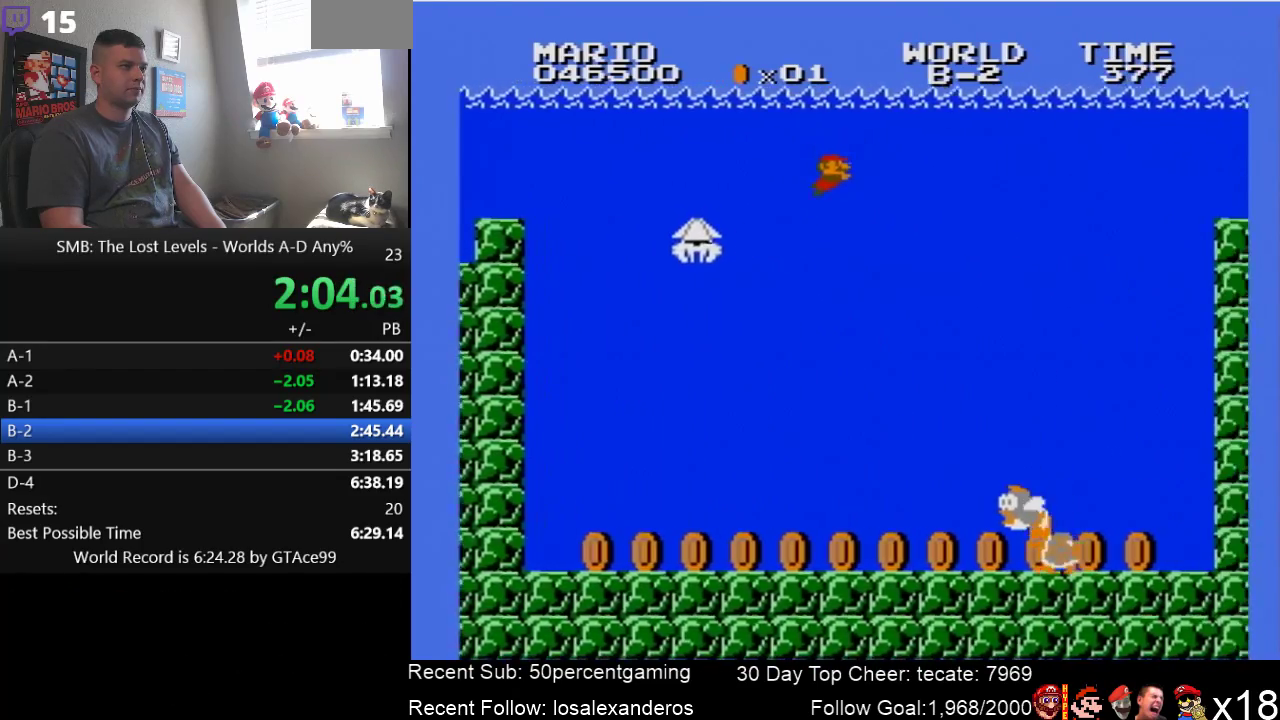
{"buttons": ["A", "DPAD_RIGHT"], "events": [[433, "A", "down"]]}
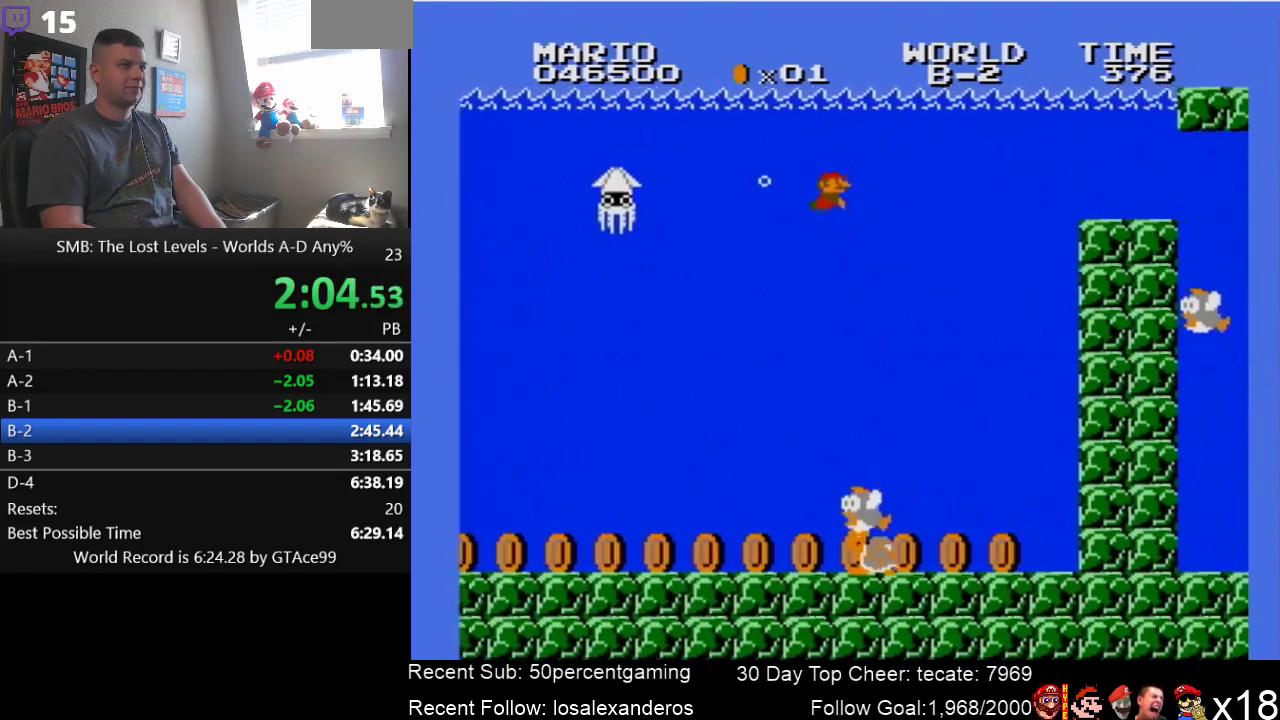
{"buttons": ["DPAD_RIGHT"], "events": [[16, "A", "up"]]}
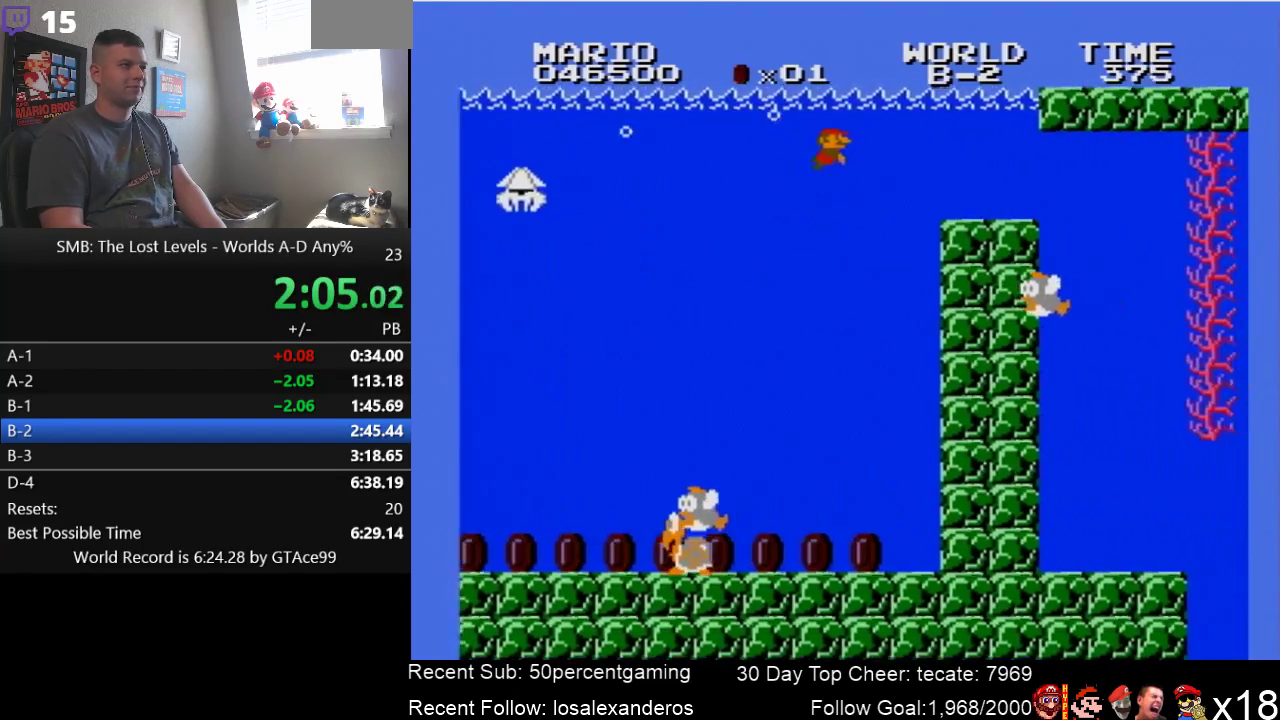
{"buttons": ["A", "DPAD_RIGHT"], "events": [[83, "A", "down"]]}
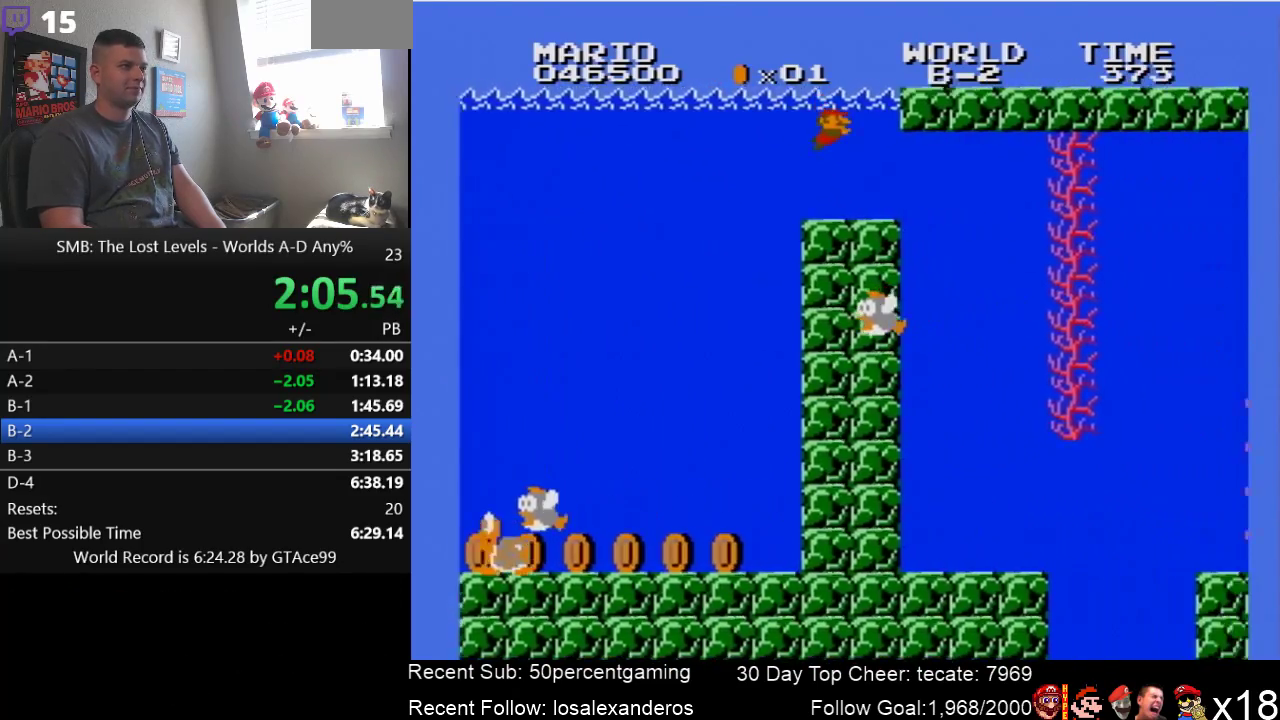
{"buttons": ["DPAD_LEFT"], "events": [[133, "A", "up"], [350, "A", "down"], [350, "DPAD_RIGHT", "up"], [383, "DPAD_LEFT", "down"], [483, "A", "up"]]}
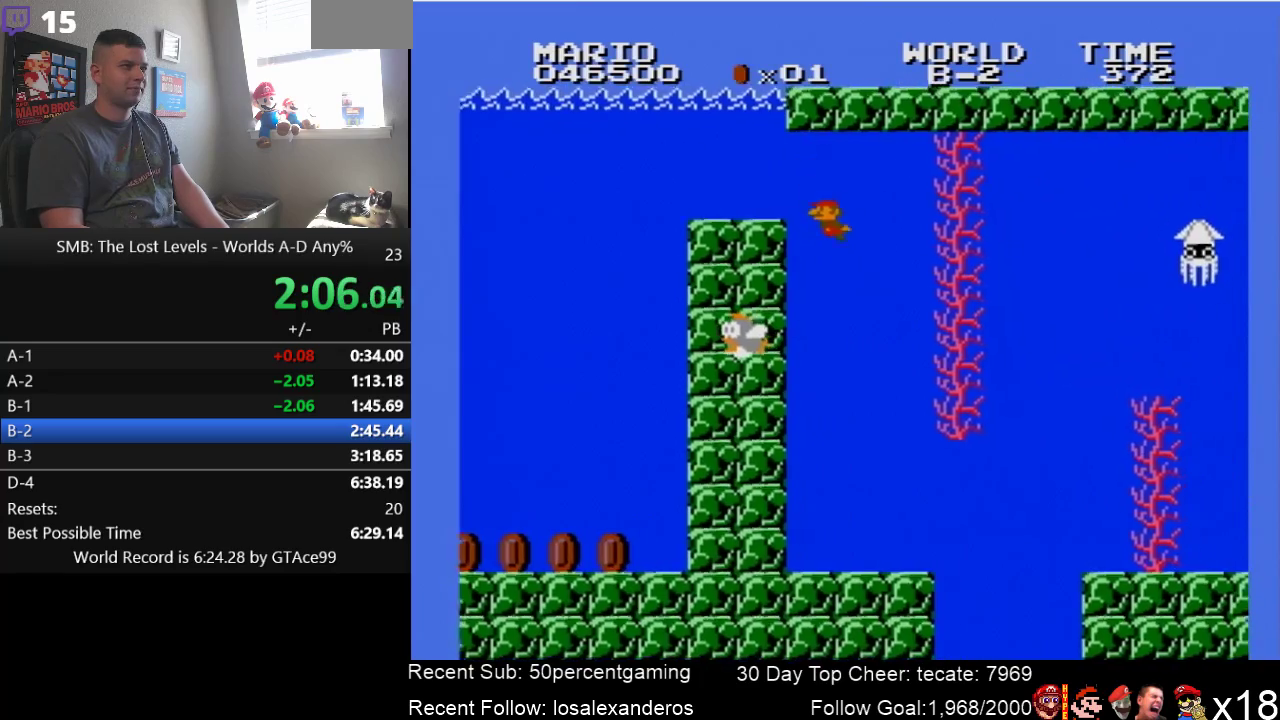
{"buttons": [], "events": [[66, "DPAD_LEFT", "up"]]}